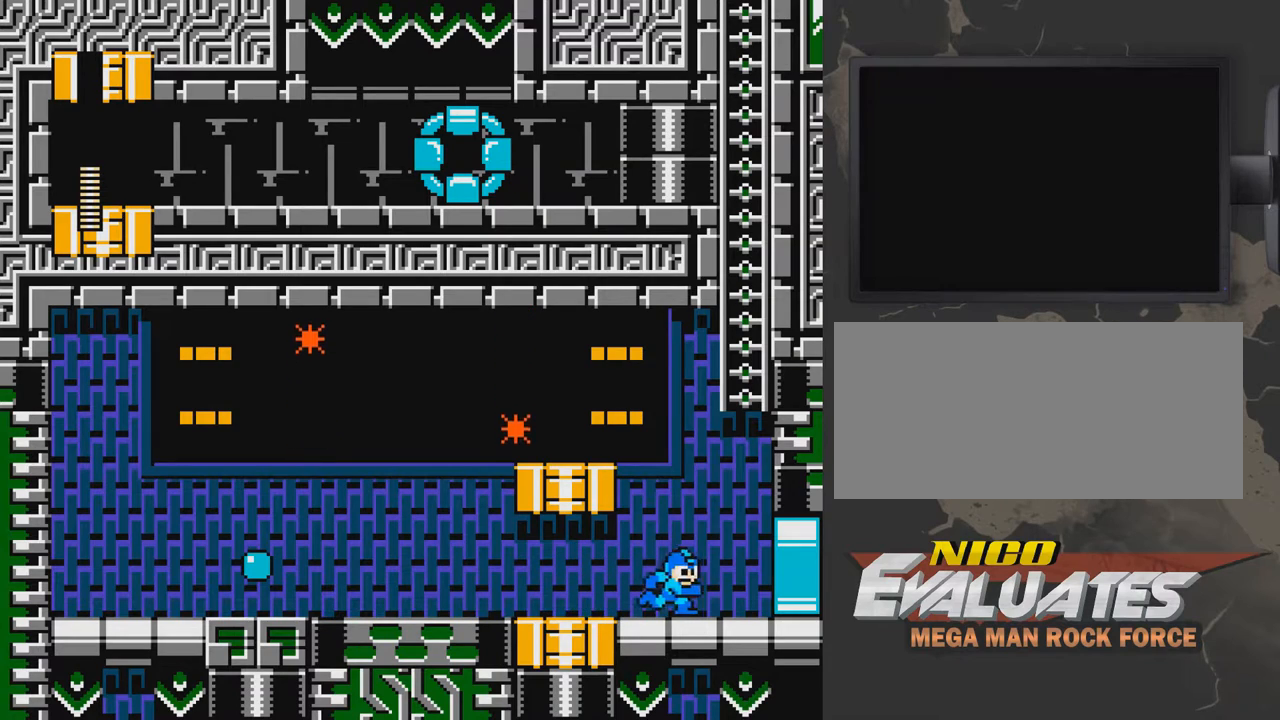
Gameplay with a controller (Nintendo layout); each line is a JSON object with the inputs held at the frame after it. "events" lists button and stick changes between this image and that frame as [ms after this image, input, new state], when the widget could be followed in between. Not read: L3 R3.
{"buttons": ["A", "DPAD_UP"], "events": [[83, "A", "down"], [333, "DPAD_UP", "down"], [383, "DPAD_RIGHT", "up"]]}
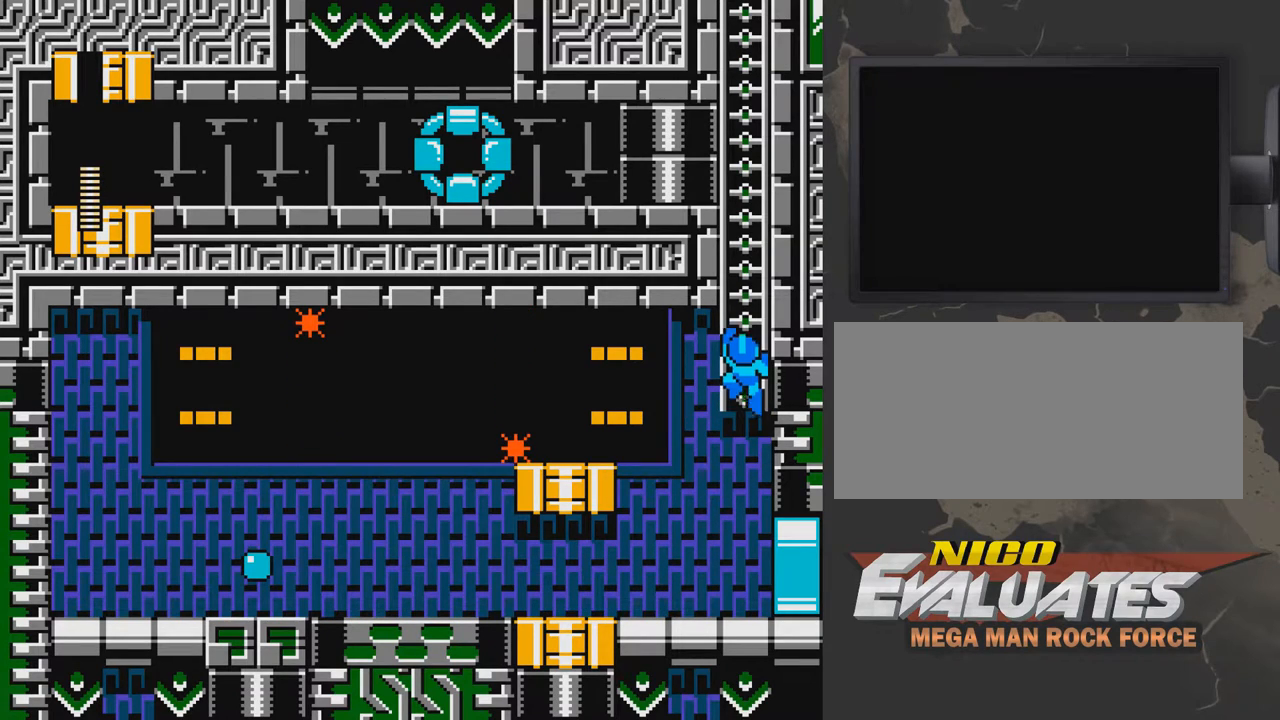
{"buttons": ["DPAD_UP", "DPAD_LEFT"], "events": [[33, "A", "up"], [83, "DPAD_LEFT", "down"]]}
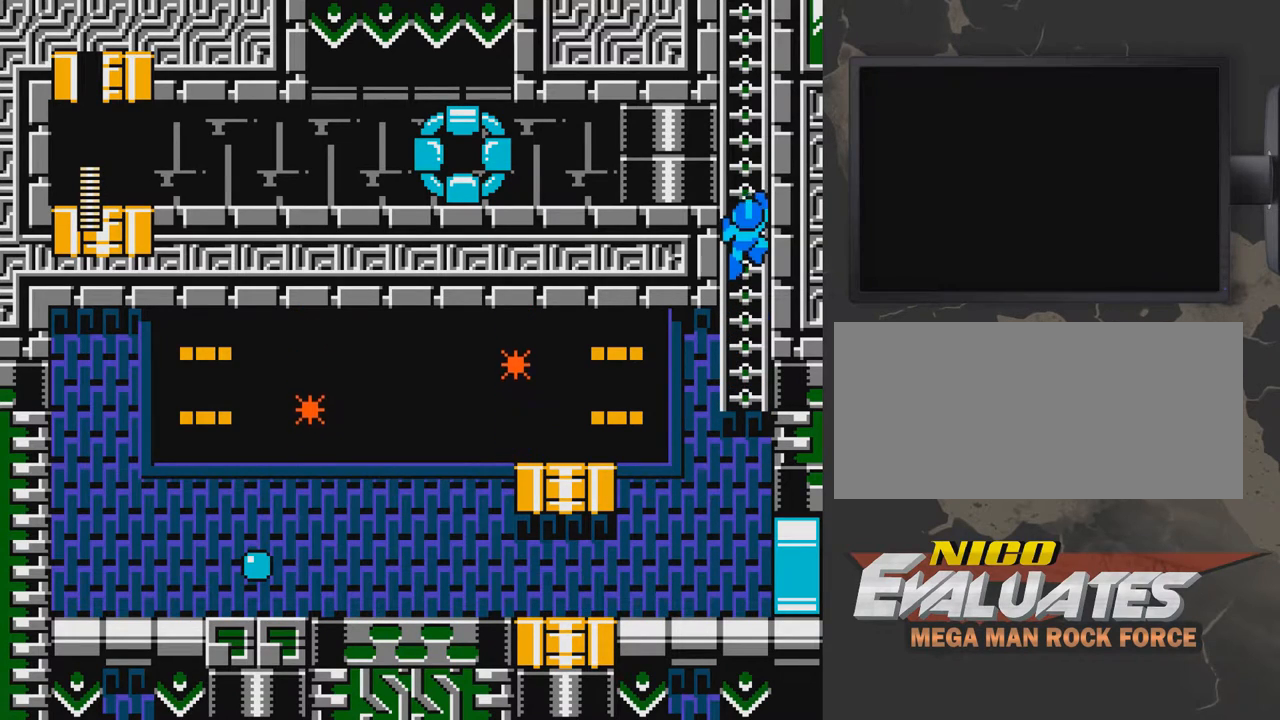
{"buttons": ["DPAD_LEFT"], "events": [[333, "B", "down"], [333, "DPAD_UP", "up"], [483, "B", "up"]]}
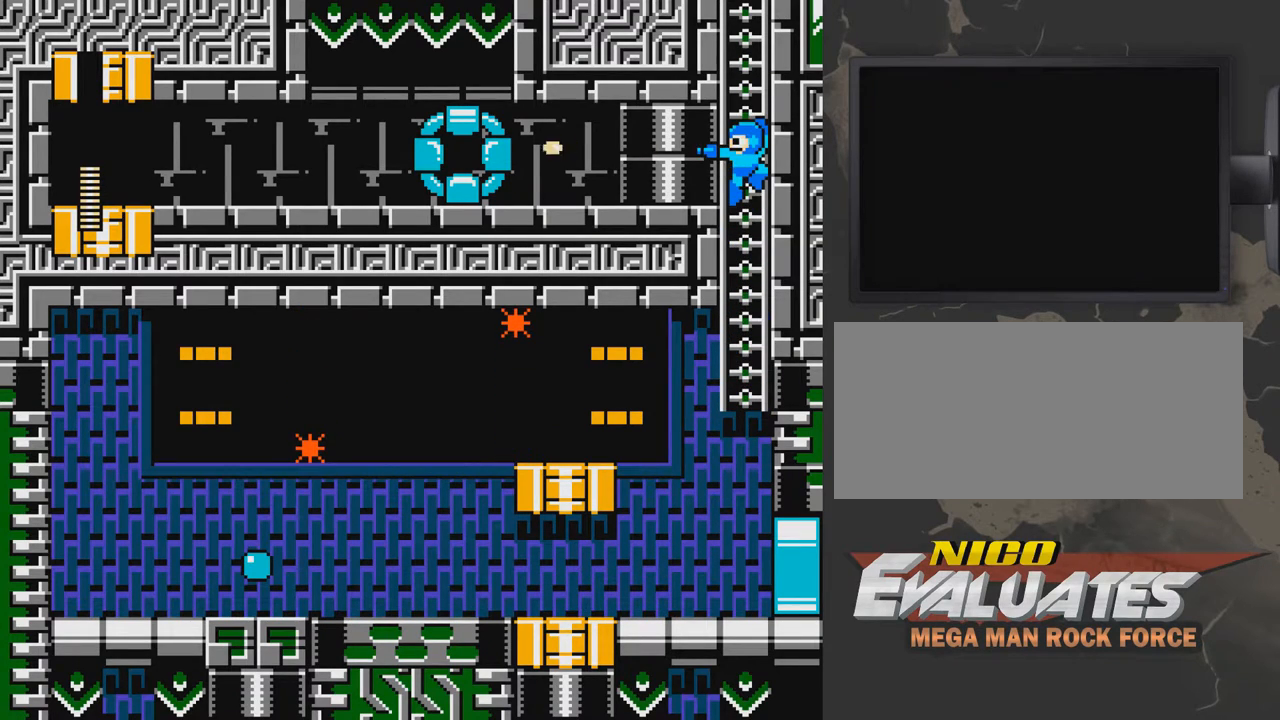
{"buttons": ["B", "DPAD_LEFT"], "events": [[133, "B", "down"], [283, "B", "up"], [383, "B", "down"]]}
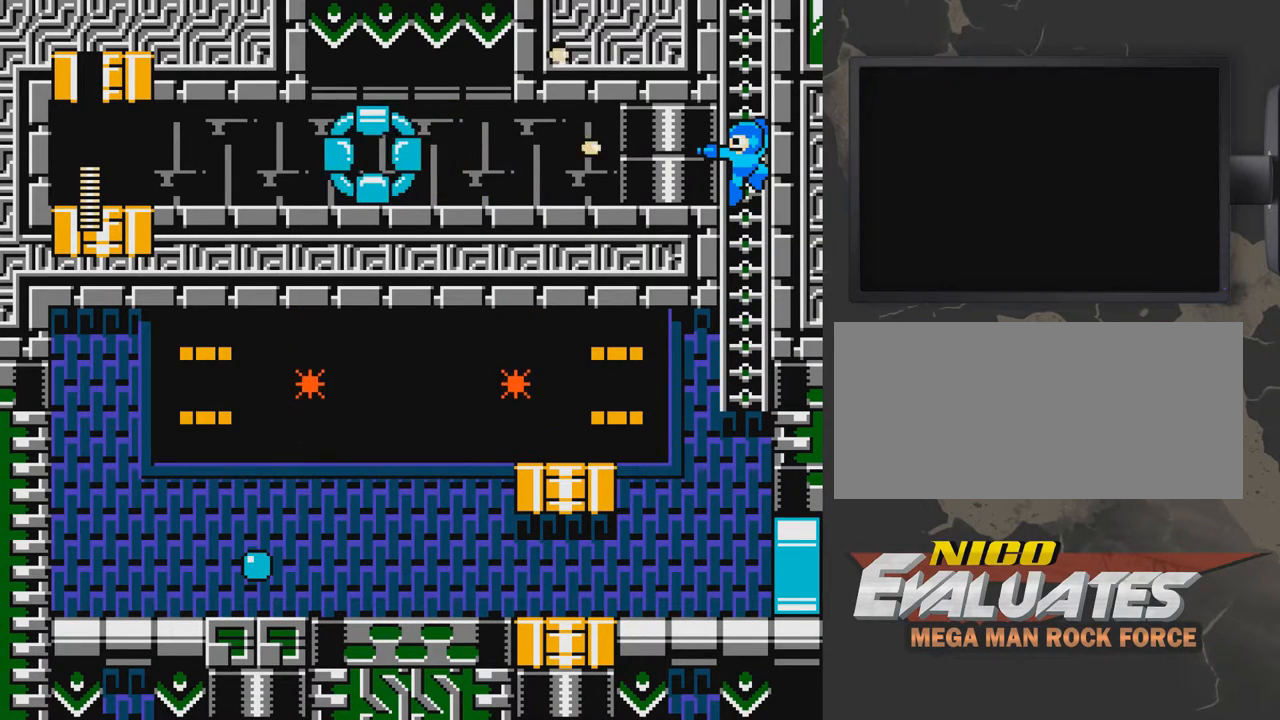
{"buttons": ["B", "DPAD_LEFT"], "events": [[133, "B", "up"], [183, "B", "down"], [333, "B", "up"], [433, "B", "down"]]}
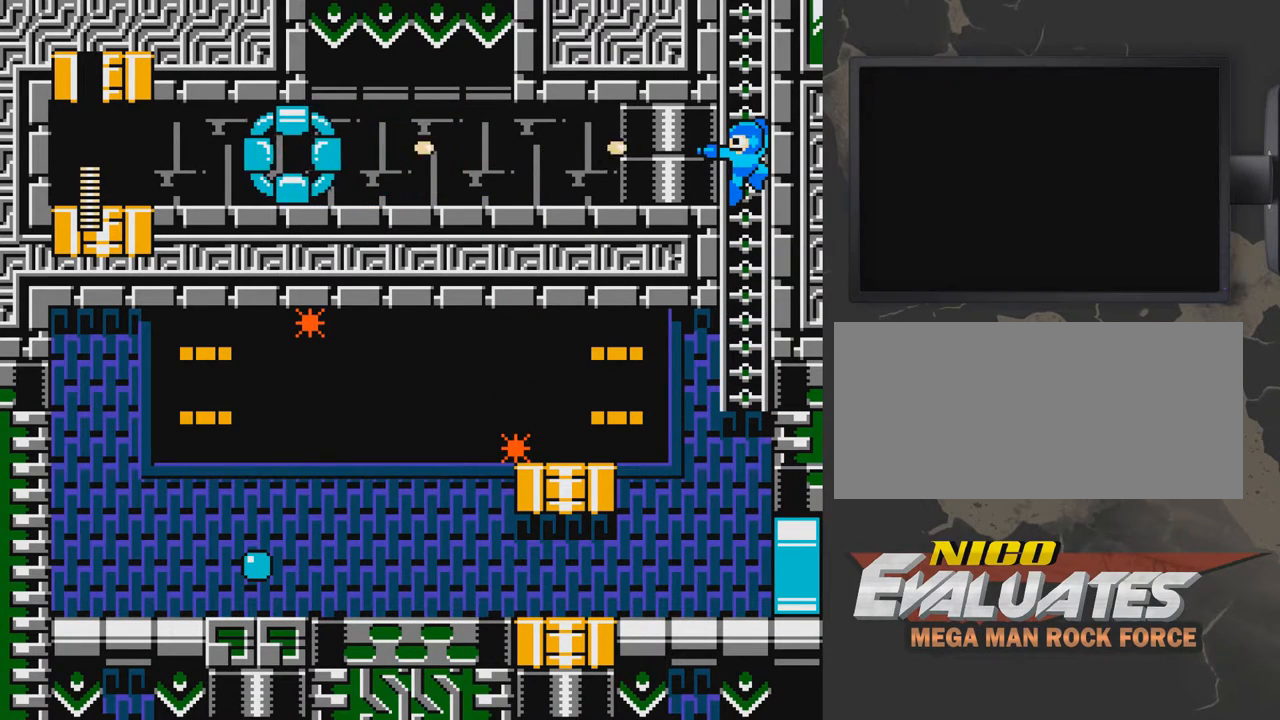
{"buttons": ["B", "DPAD_LEFT"], "events": [[133, "B", "up"], [233, "B", "down"], [333, "B", "up"], [433, "B", "down"]]}
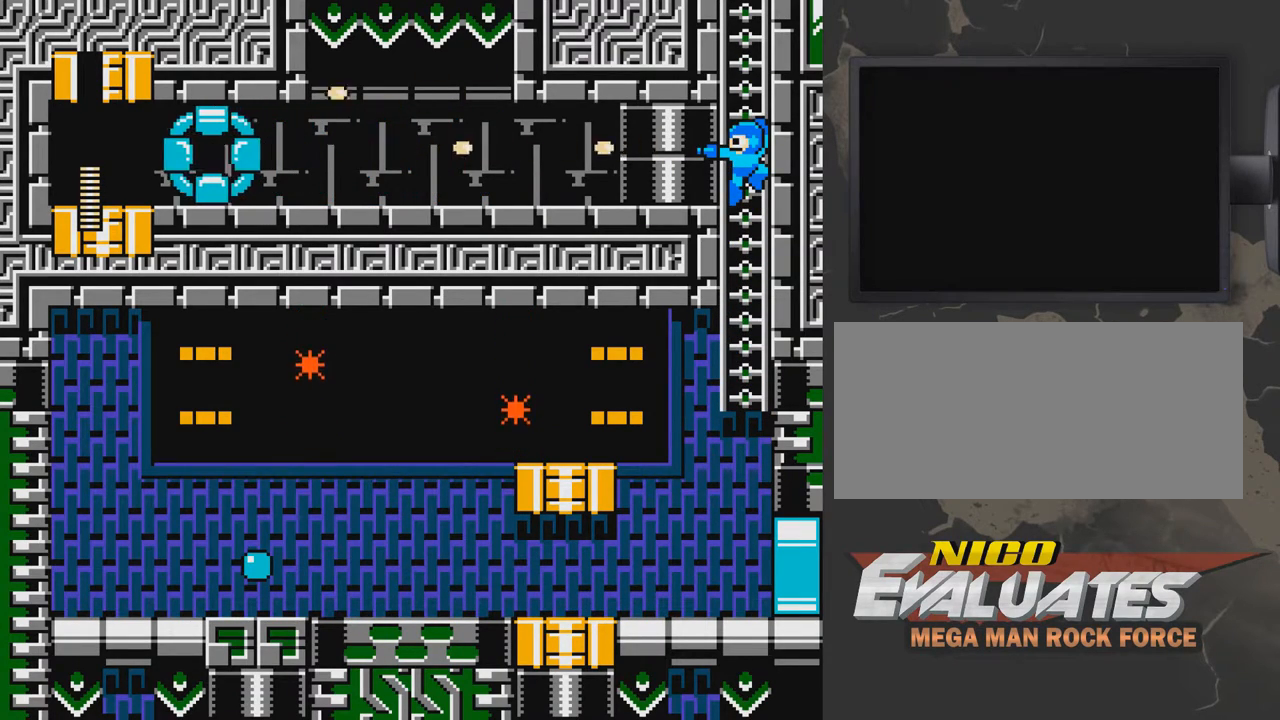
{"buttons": ["DPAD_LEFT"], "events": [[33, "B", "up"], [133, "B", "down"], [233, "B", "up"], [333, "B", "down"], [383, "B", "up"]]}
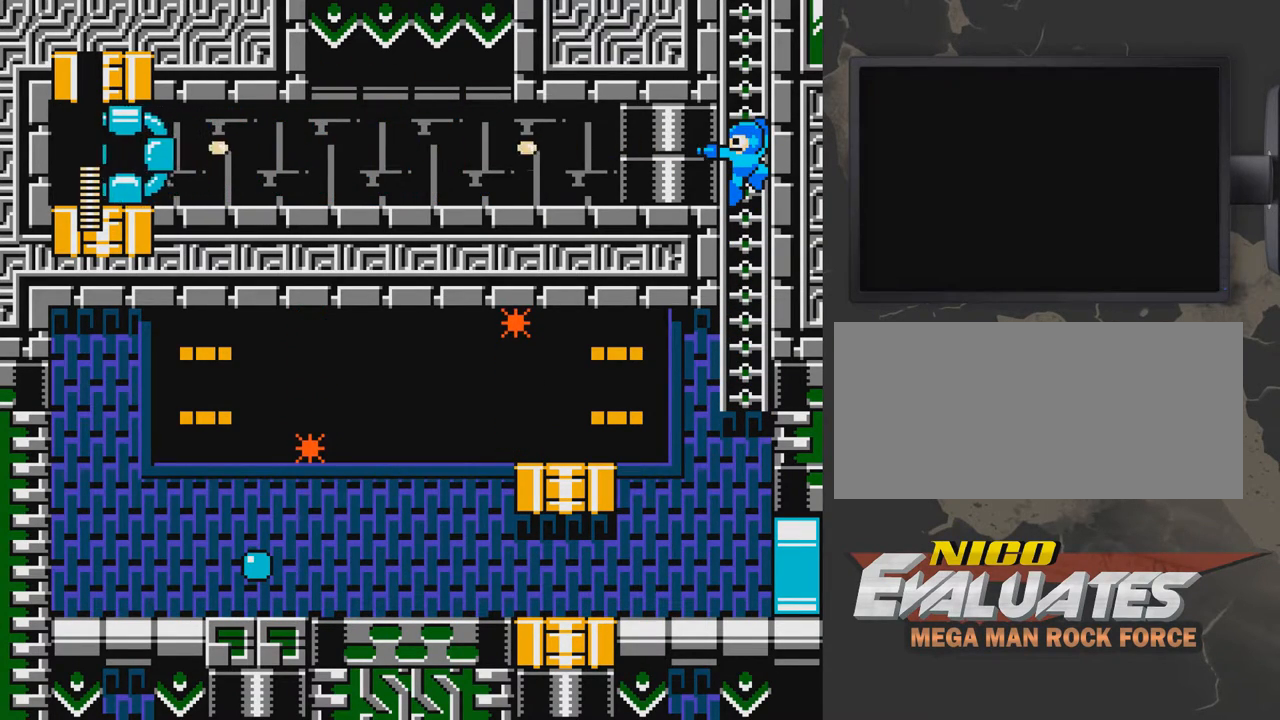
{"buttons": [], "events": [[183, "DPAD_LEFT", "up"]]}
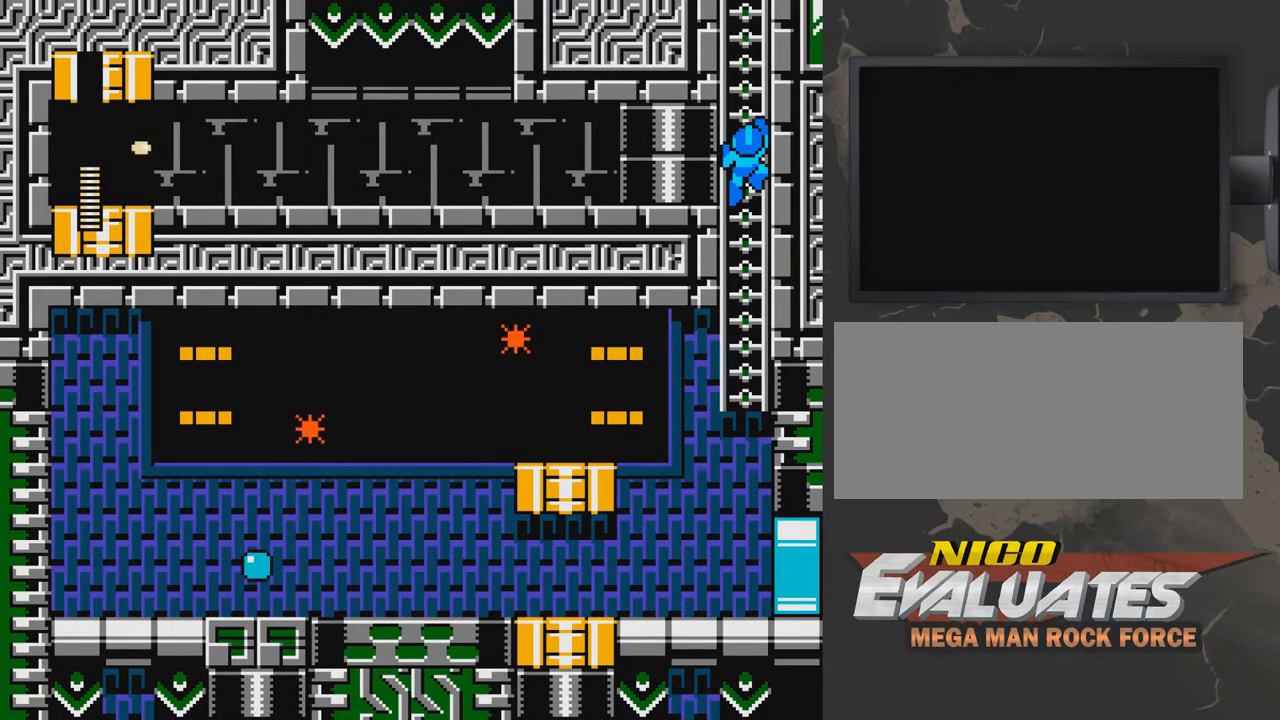
{"buttons": ["DPAD_LEFT"], "events": [[200, "A", "down"], [300, "A", "up"], [500, "DPAD_LEFT", "down"]]}
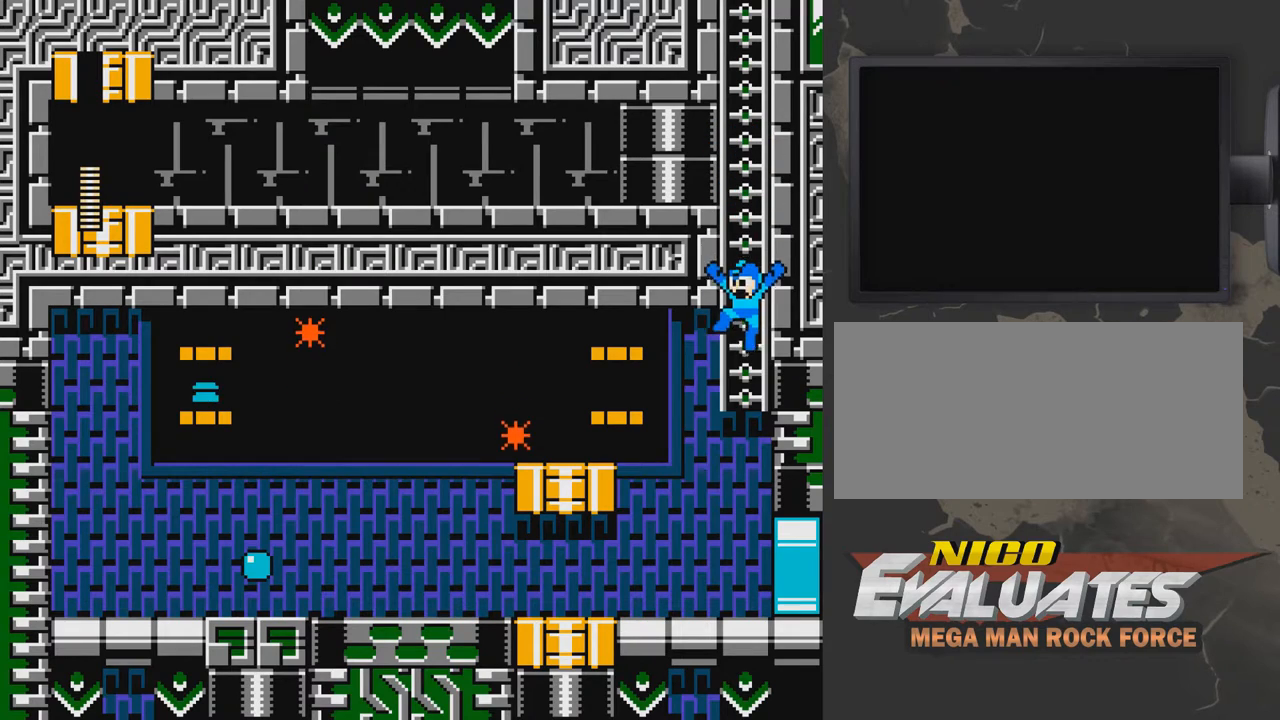
{"buttons": ["DPAD_LEFT"], "events": [[200, "DPAD_LEFT", "up"], [400, "DPAD_LEFT", "down"]]}
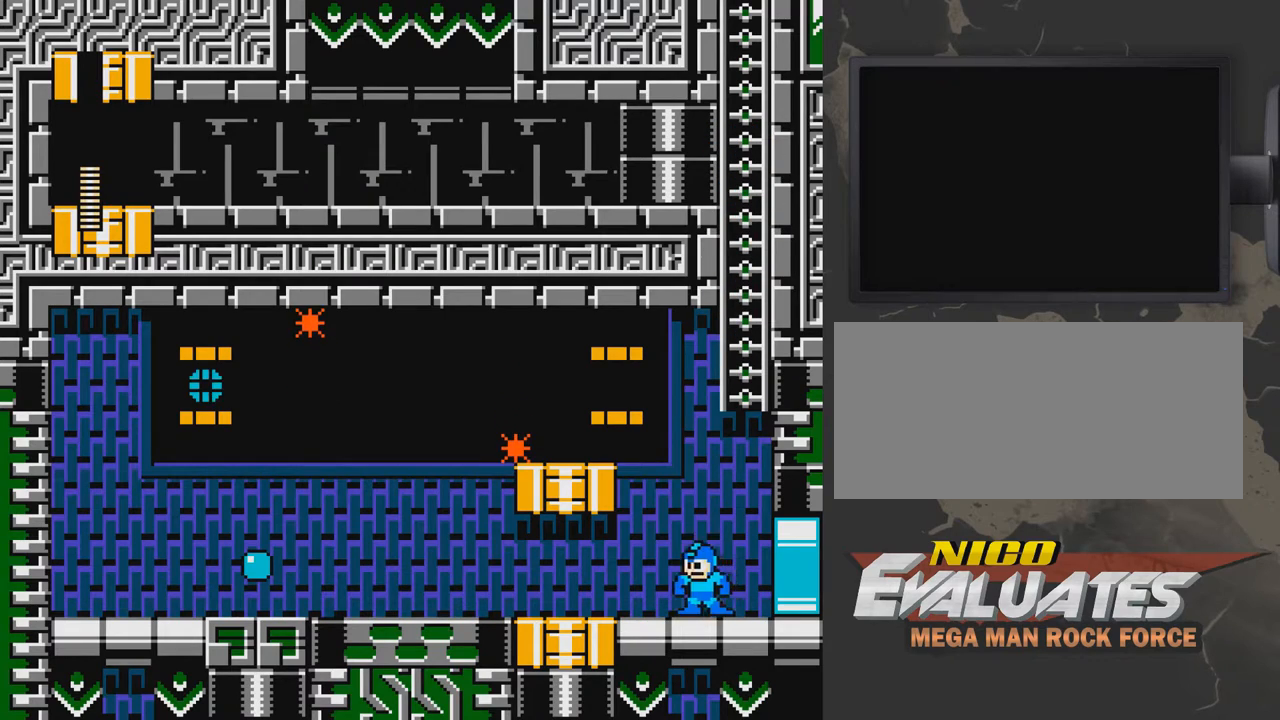
{"buttons": ["DPAD_LEFT"], "events": []}
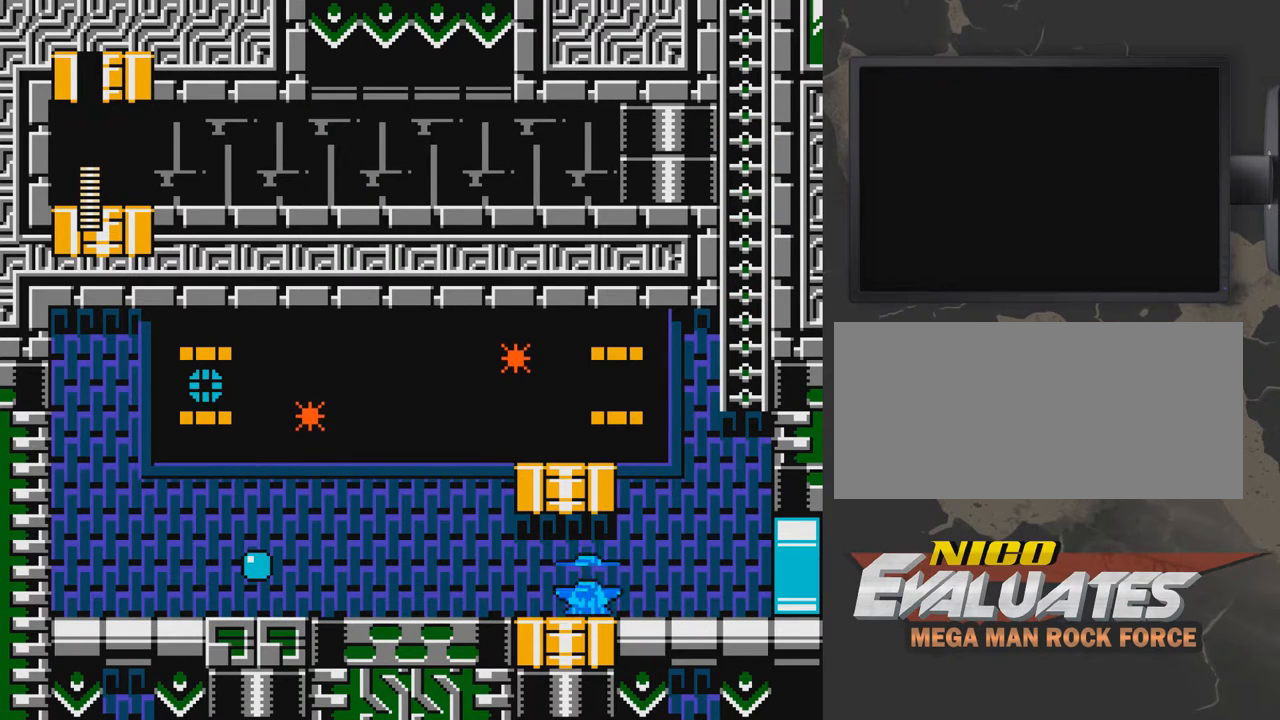
{"buttons": [], "events": [[150, "DPAD_LEFT", "up"]]}
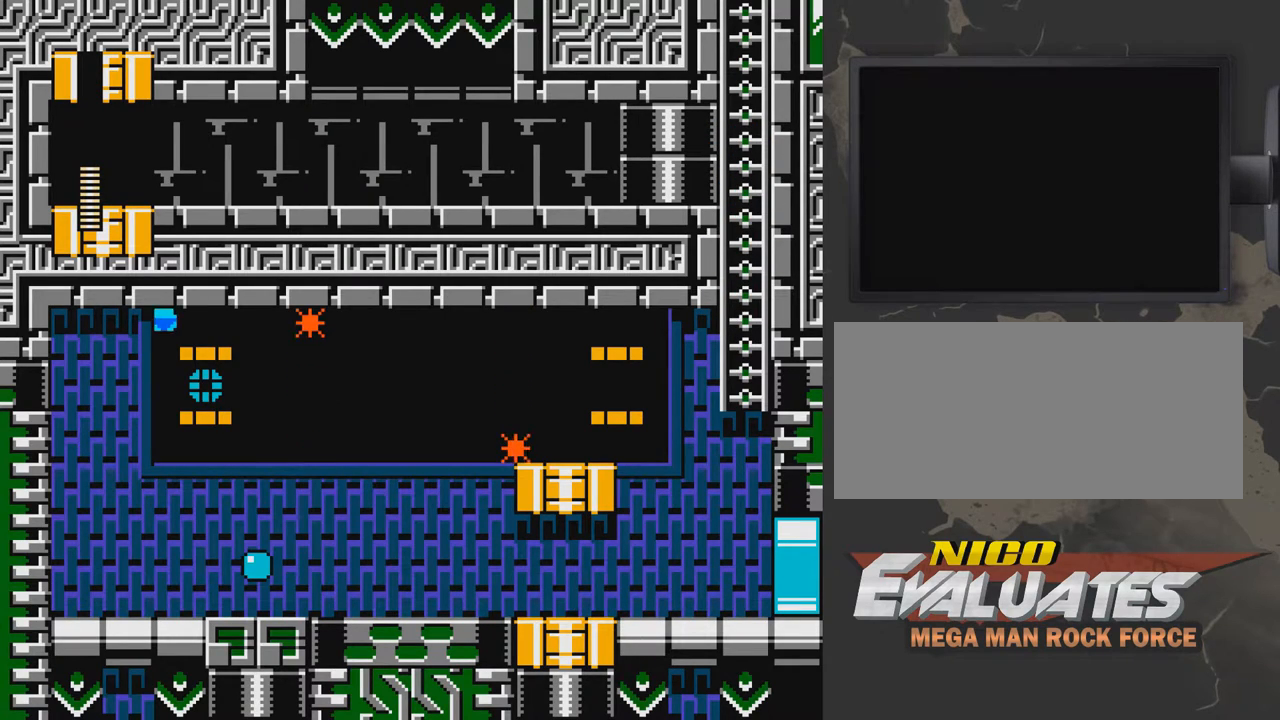
{"buttons": ["DPAD_DOWN"], "events": [[233, "DPAD_DOWN", "down"]]}
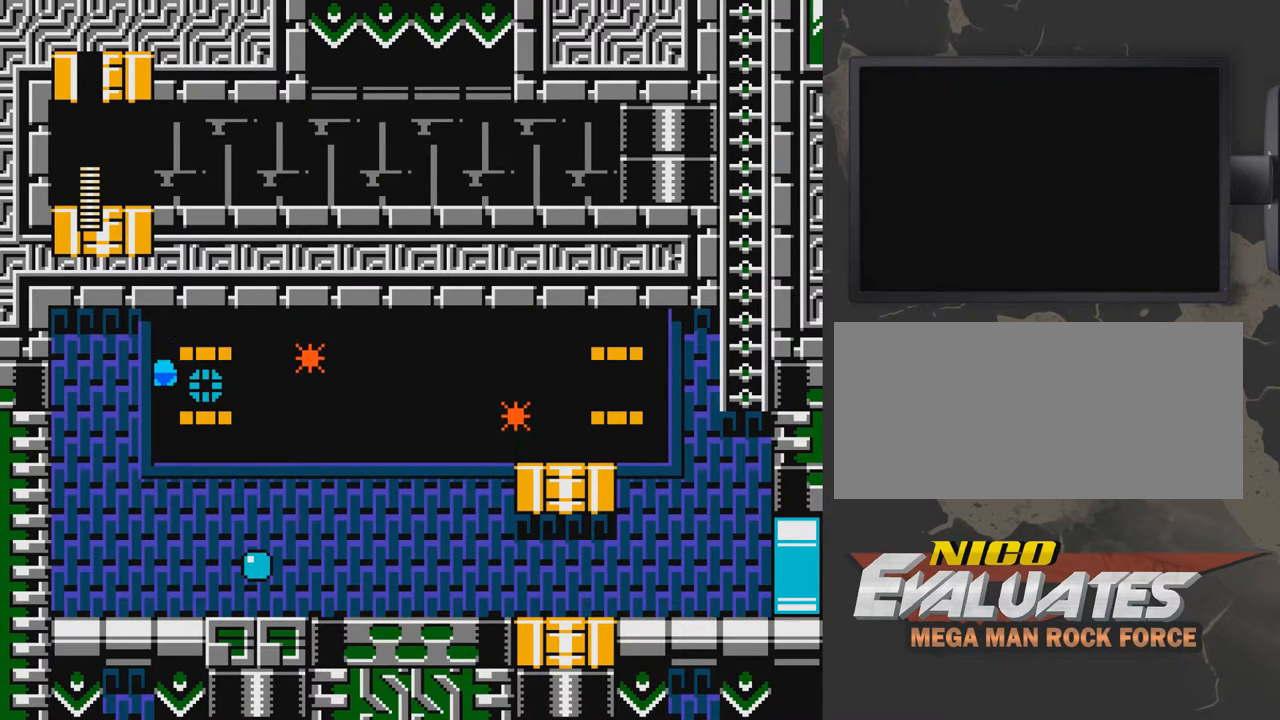
{"buttons": ["B"], "events": [[83, "DPAD_DOWN", "up"], [83, "DPAD_RIGHT", "down"], [133, "DPAD_RIGHT", "up"], [183, "B", "down"], [283, "B", "up"], [433, "B", "down"]]}
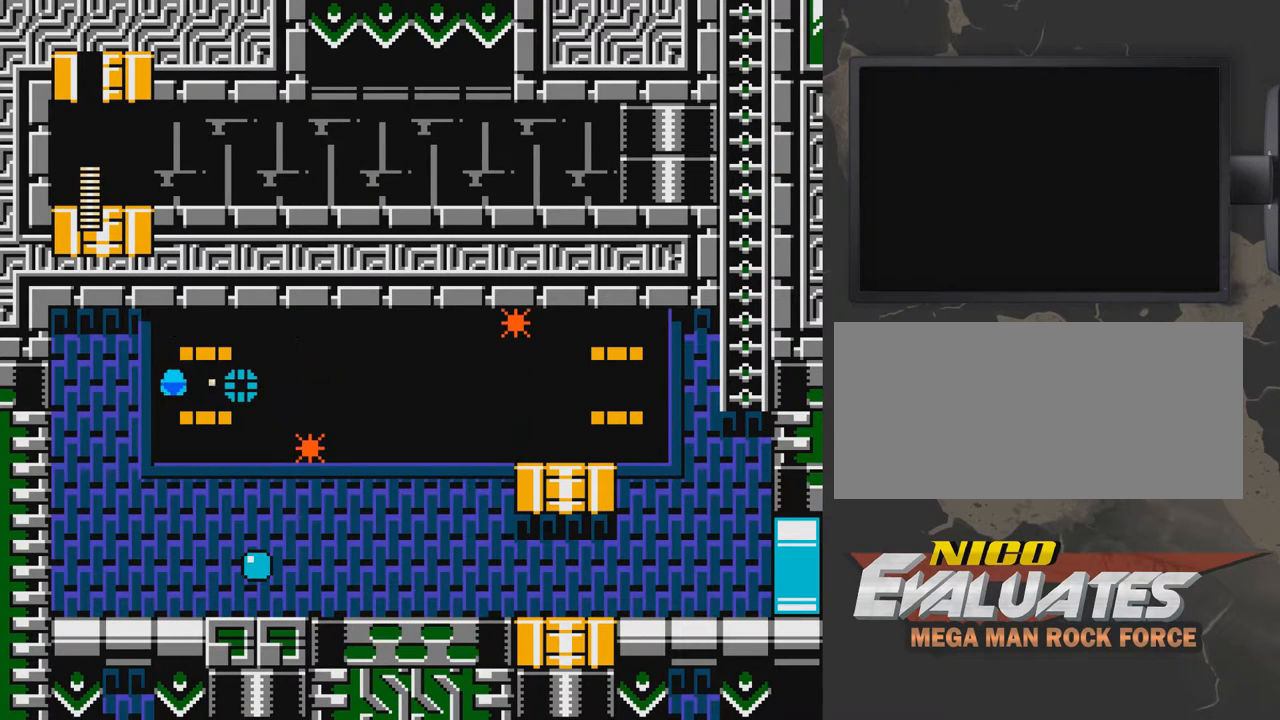
{"buttons": ["B"], "events": [[83, "B", "up"], [133, "B", "down"], [233, "B", "up"], [333, "B", "down"], [433, "B", "up"], [483, "B", "down"]]}
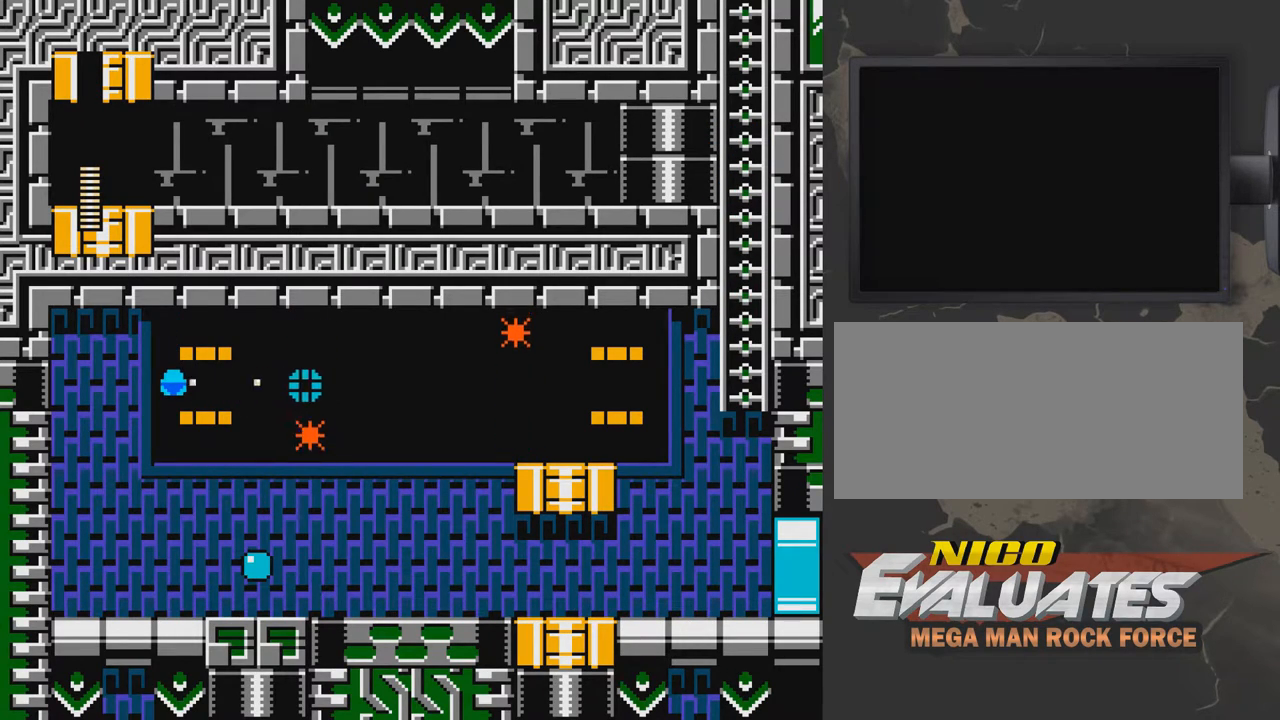
{"buttons": ["B"], "events": [[83, "B", "up"], [133, "B", "down"], [250, "B", "up"], [300, "B", "down"], [400, "B", "up"], [450, "B", "down"]]}
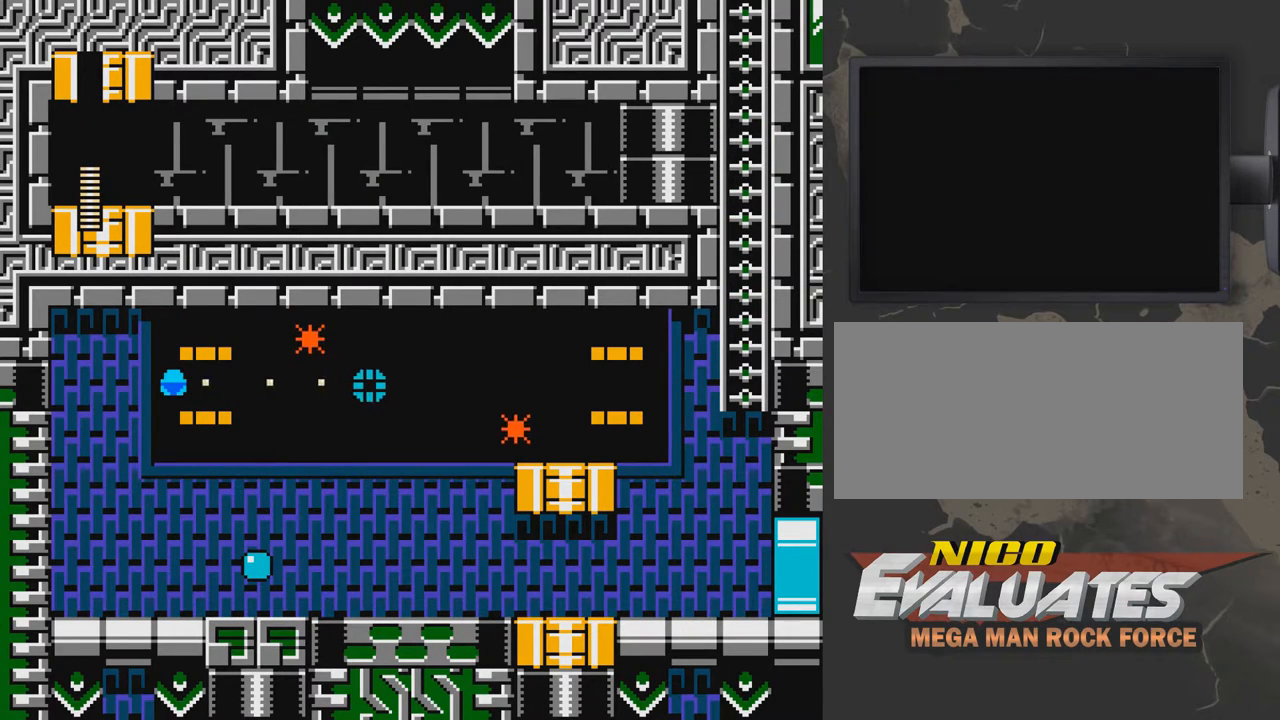
{"buttons": [], "events": [[50, "B", "up"], [100, "B", "down"], [200, "B", "up"], [250, "B", "down"], [300, "B", "up"], [400, "B", "down"], [500, "B", "up"]]}
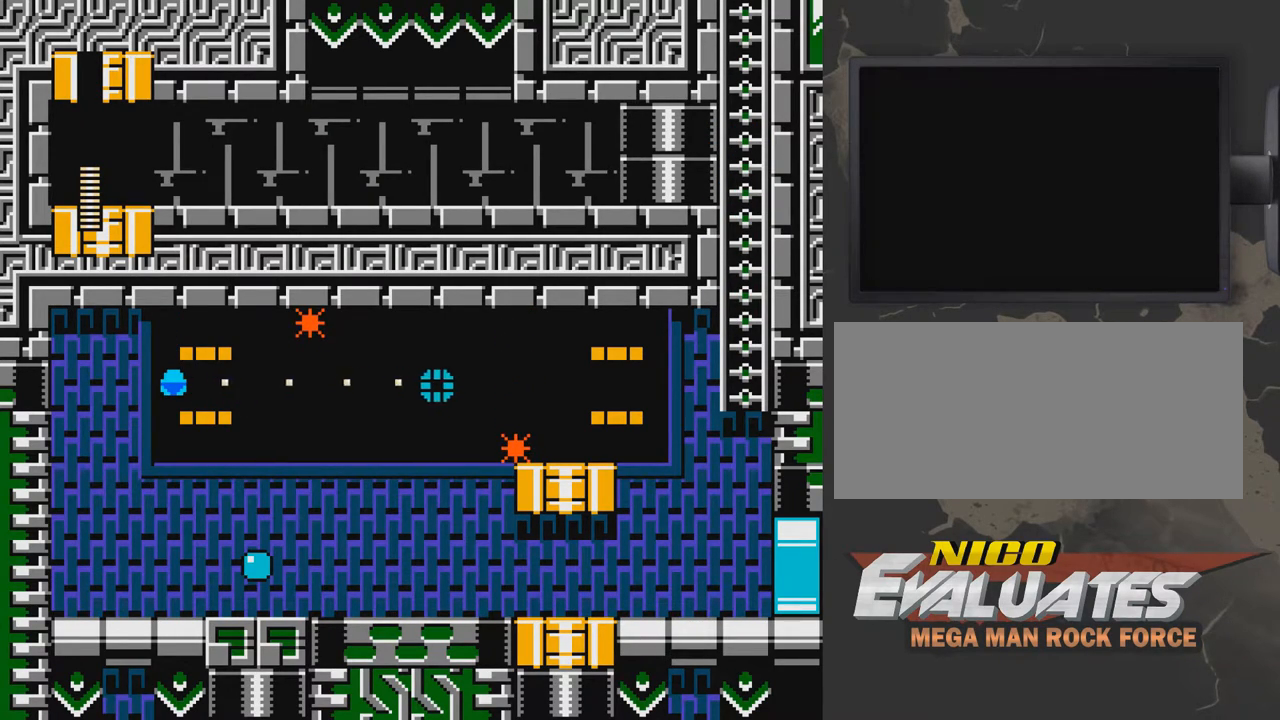
{"buttons": ["B"], "events": [[50, "B", "down"], [150, "B", "up"], [200, "B", "down"], [300, "B", "up"], [350, "B", "down"], [450, "B", "up"], [500, "B", "down"]]}
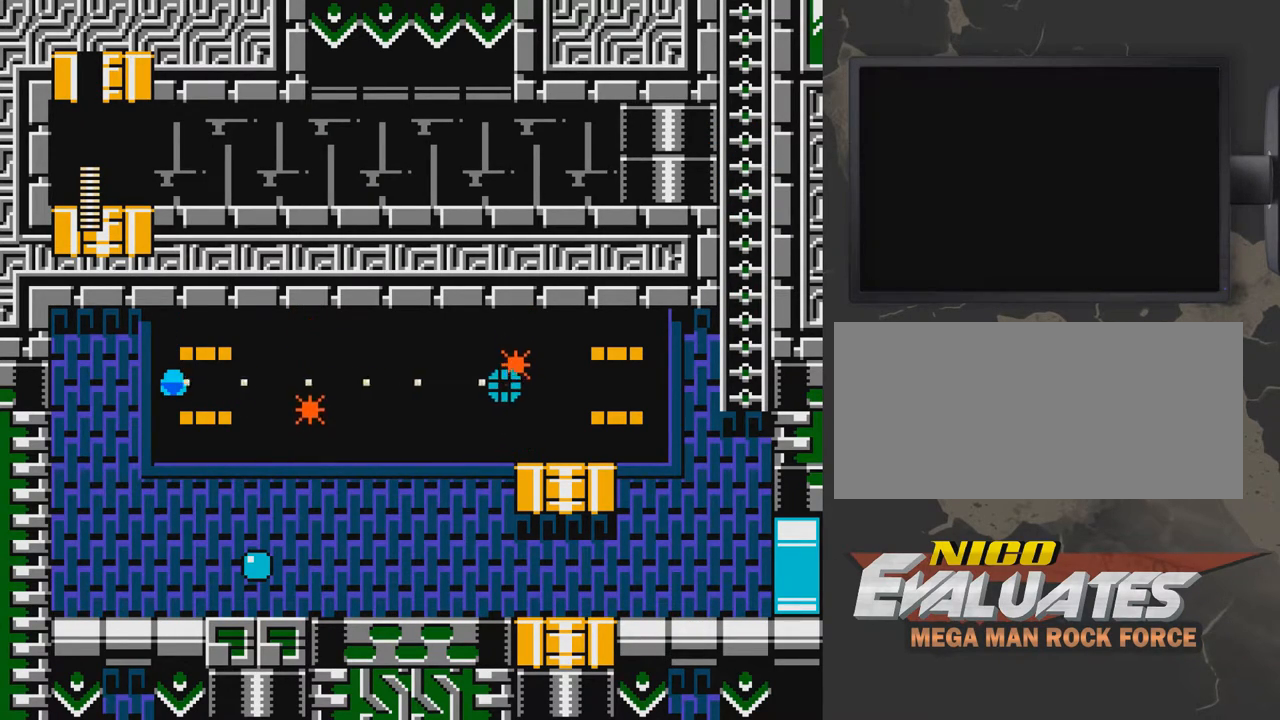
{"buttons": [], "events": [[100, "B", "up"], [150, "B", "down"], [250, "B", "up"], [300, "B", "down"], [400, "B", "up"], [450, "B", "down"], [500, "B", "up"]]}
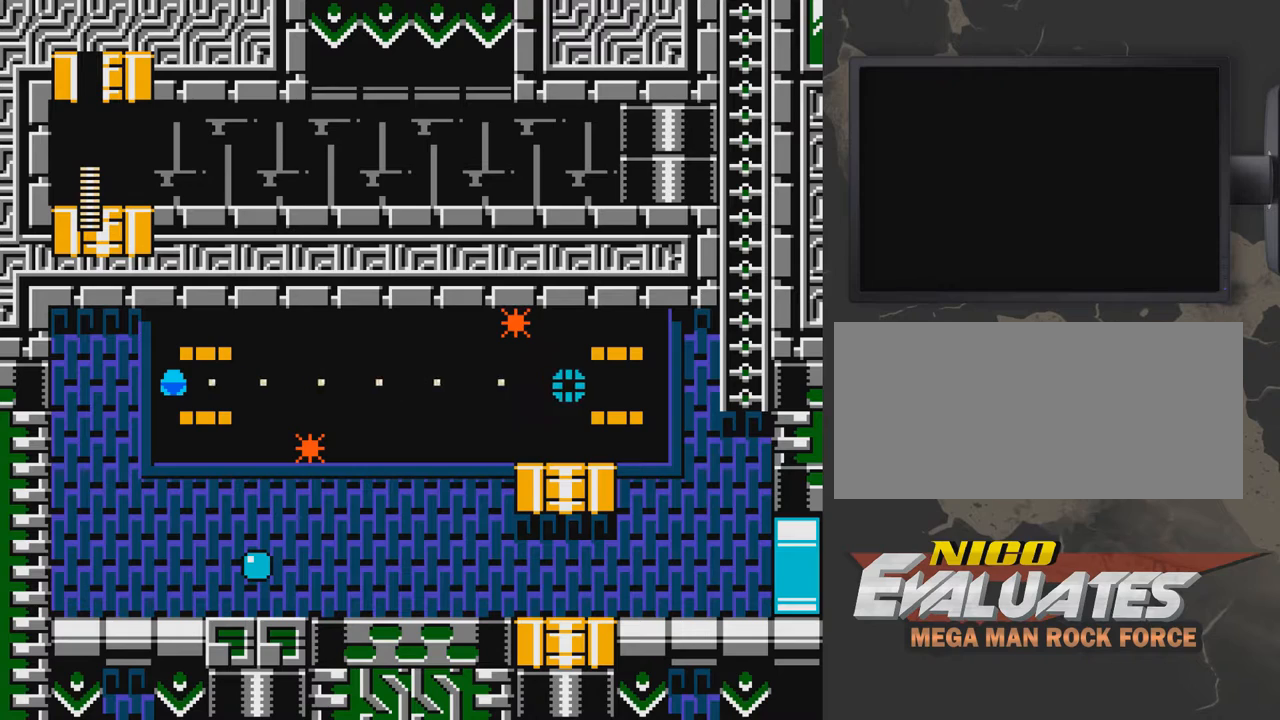
{"buttons": ["B"], "events": [[100, "B", "down"], [150, "B", "up"], [200, "B", "down"], [300, "B", "up"], [350, "B", "down"], [450, "B", "up"], [500, "B", "down"]]}
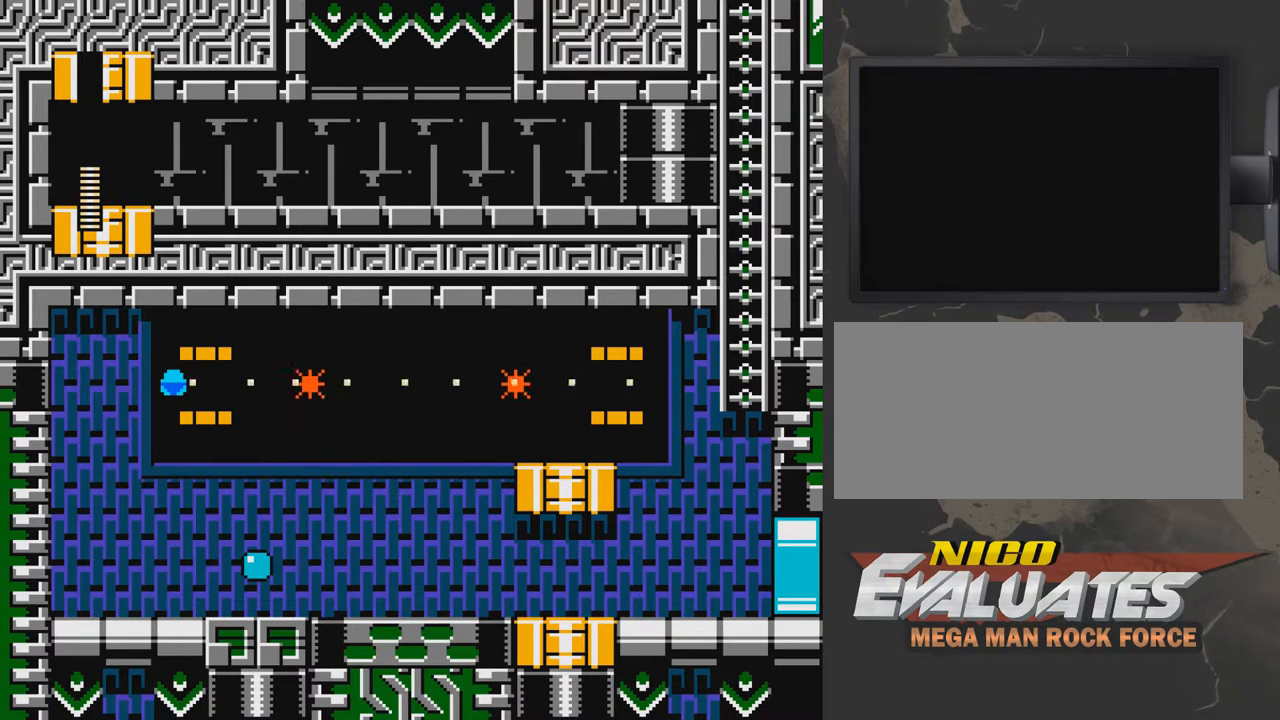
{"buttons": ["DPAD_UP", "DPAD_RIGHT"], "events": [[50, "DPAD_UP", "down"], [100, "B", "up"], [450, "DPAD_RIGHT", "down"]]}
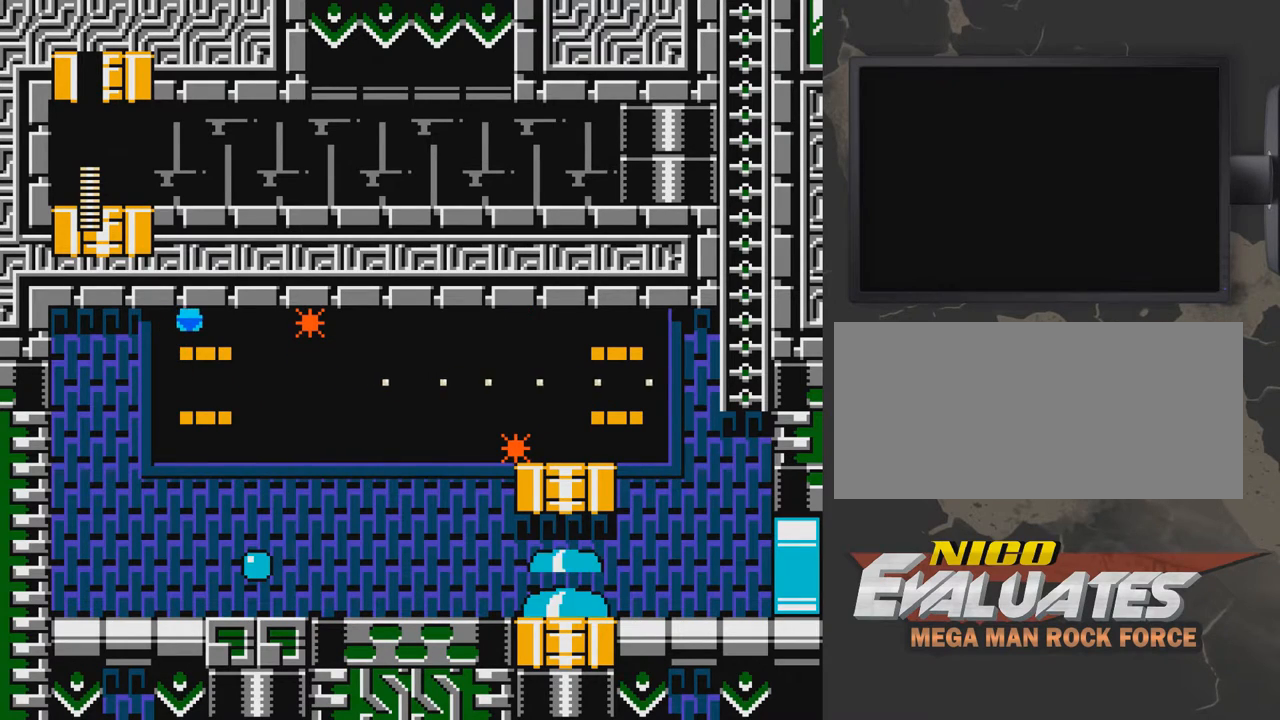
{"buttons": [], "events": [[100, "DPAD_UP", "up"], [400, "DPAD_RIGHT", "up"]]}
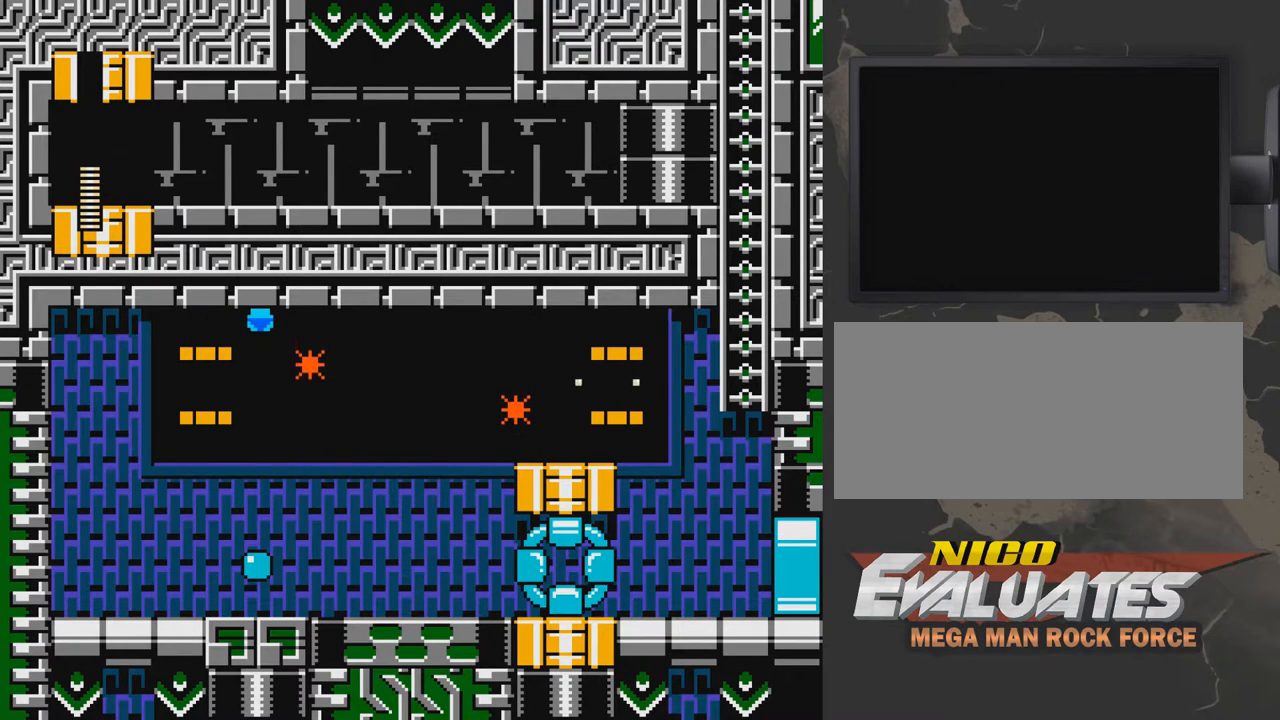
{"buttons": ["DPAD_RIGHT"], "events": [[150, "DPAD_RIGHT", "down"]]}
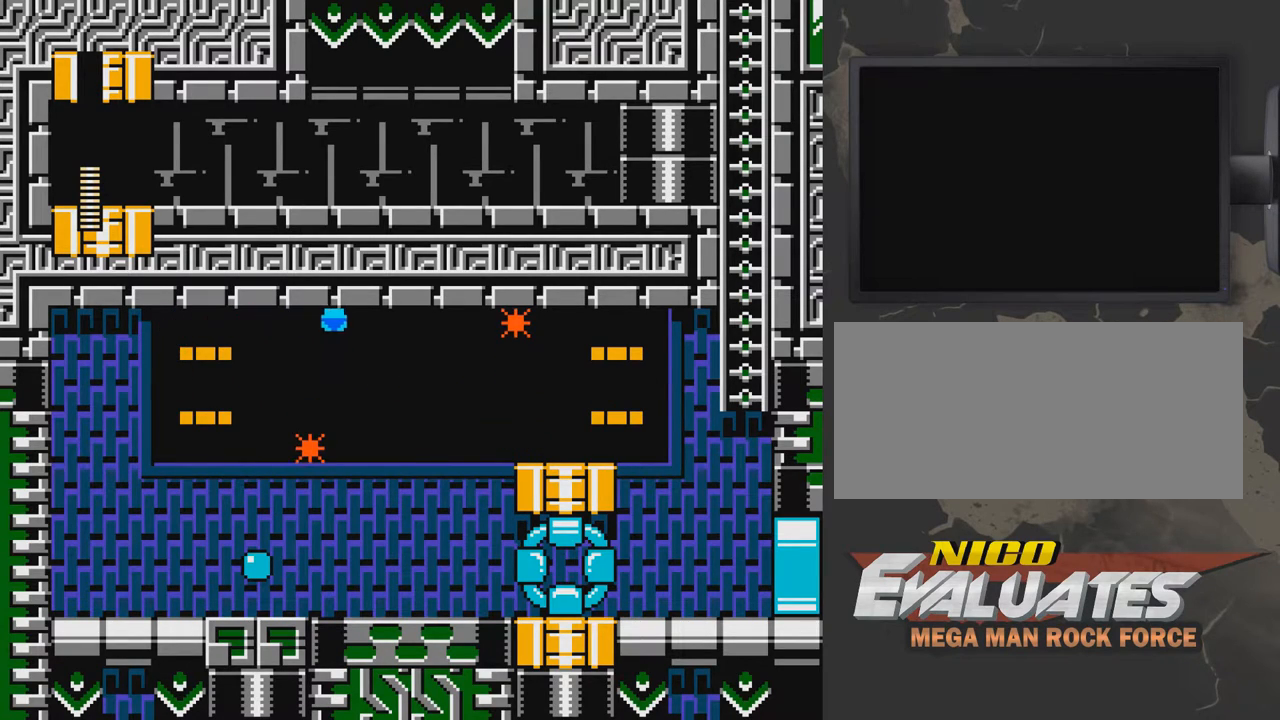
{"buttons": ["DPAD_RIGHT"], "events": []}
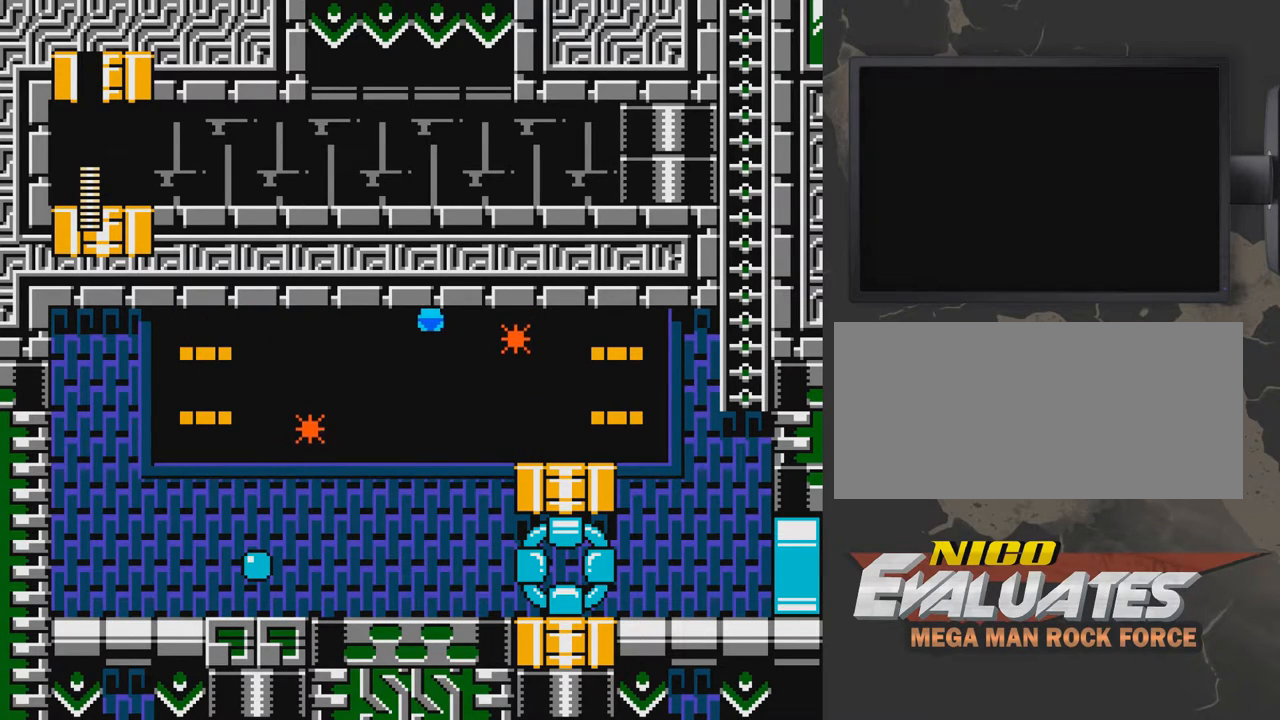
{"buttons": ["DPAD_RIGHT"], "events": [[150, "DPAD_RIGHT", "up"], [250, "DPAD_RIGHT", "down"]]}
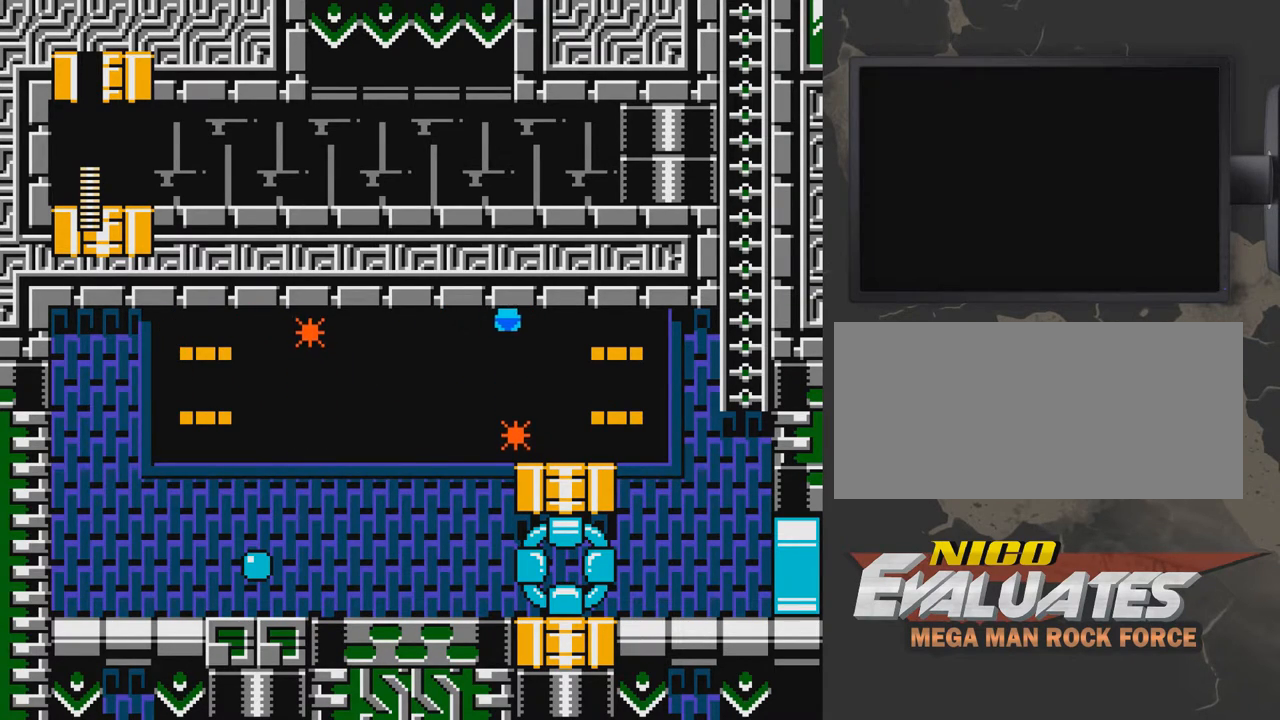
{"buttons": ["DPAD_DOWN", "DPAD_RIGHT"], "events": [[250, "DPAD_DOWN", "down"]]}
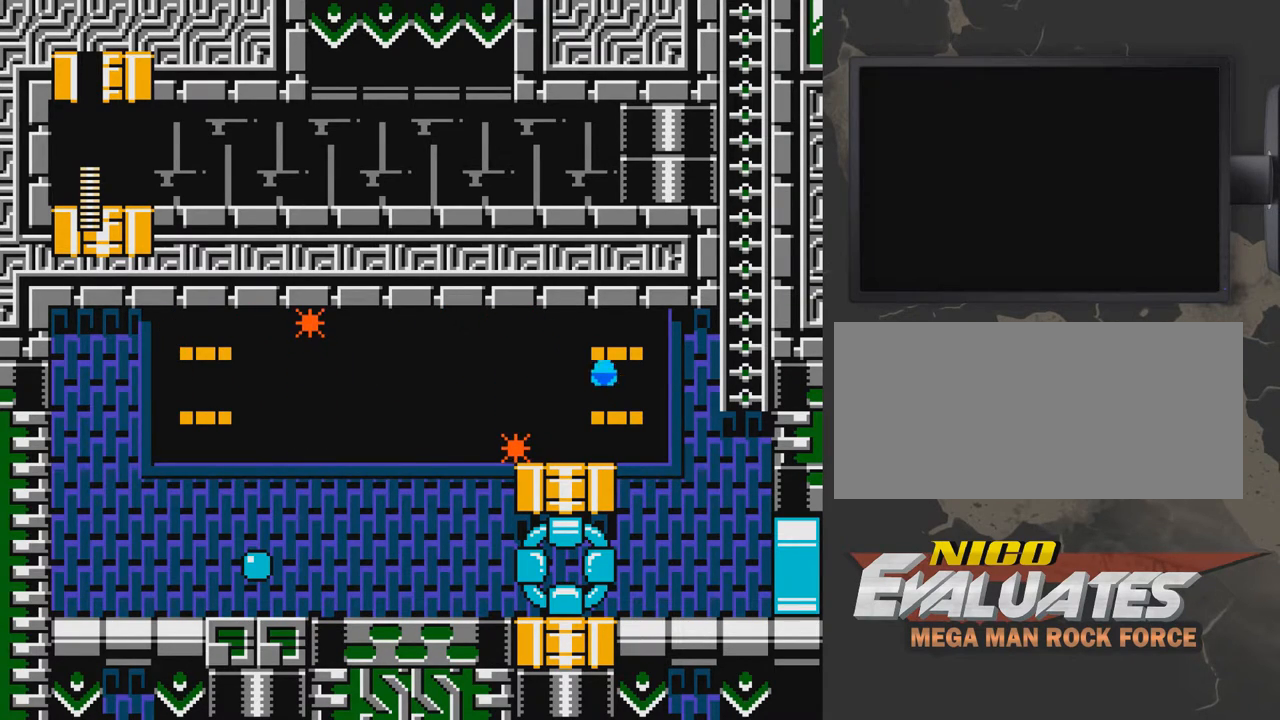
{"buttons": [], "events": [[150, "DPAD_DOWN", "up"], [367, "DPAD_RIGHT", "up"]]}
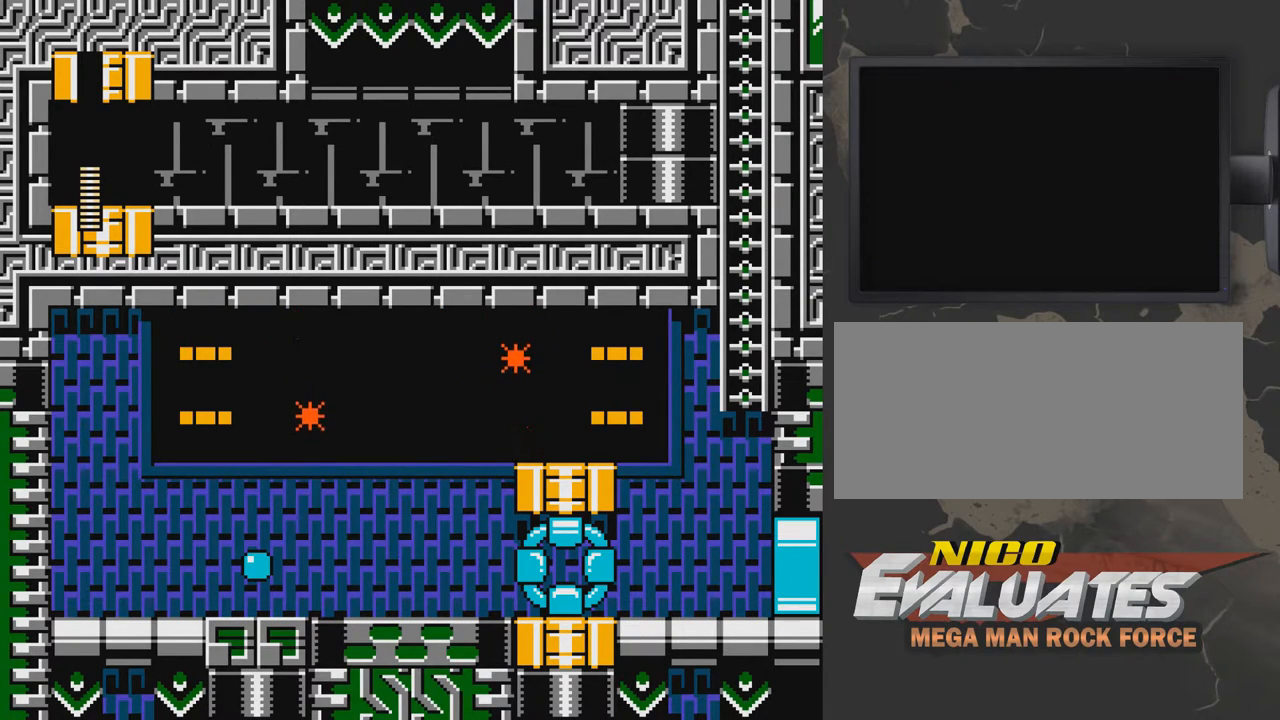
{"buttons": ["DPAD_LEFT"], "events": [[67, "DPAD_LEFT", "down"]]}
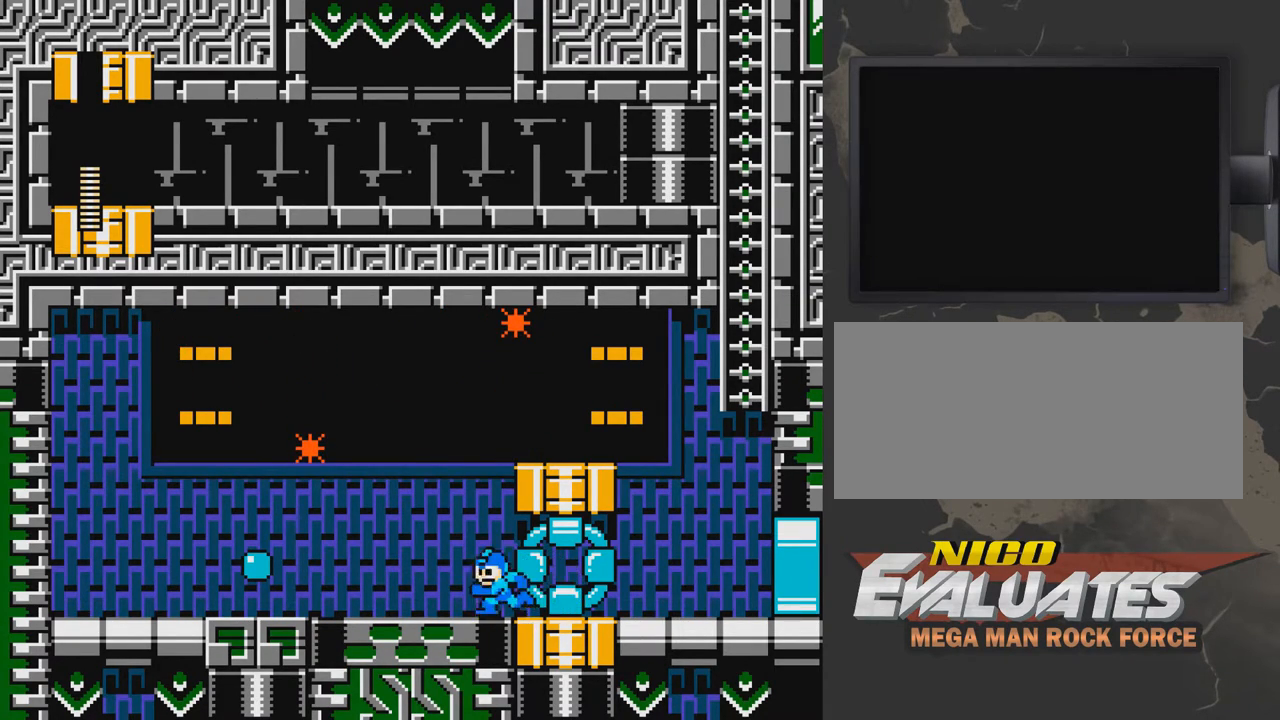
{"buttons": ["DPAD_RIGHT"], "events": [[67, "DPAD_LEFT", "up"], [117, "DPAD_RIGHT", "down"]]}
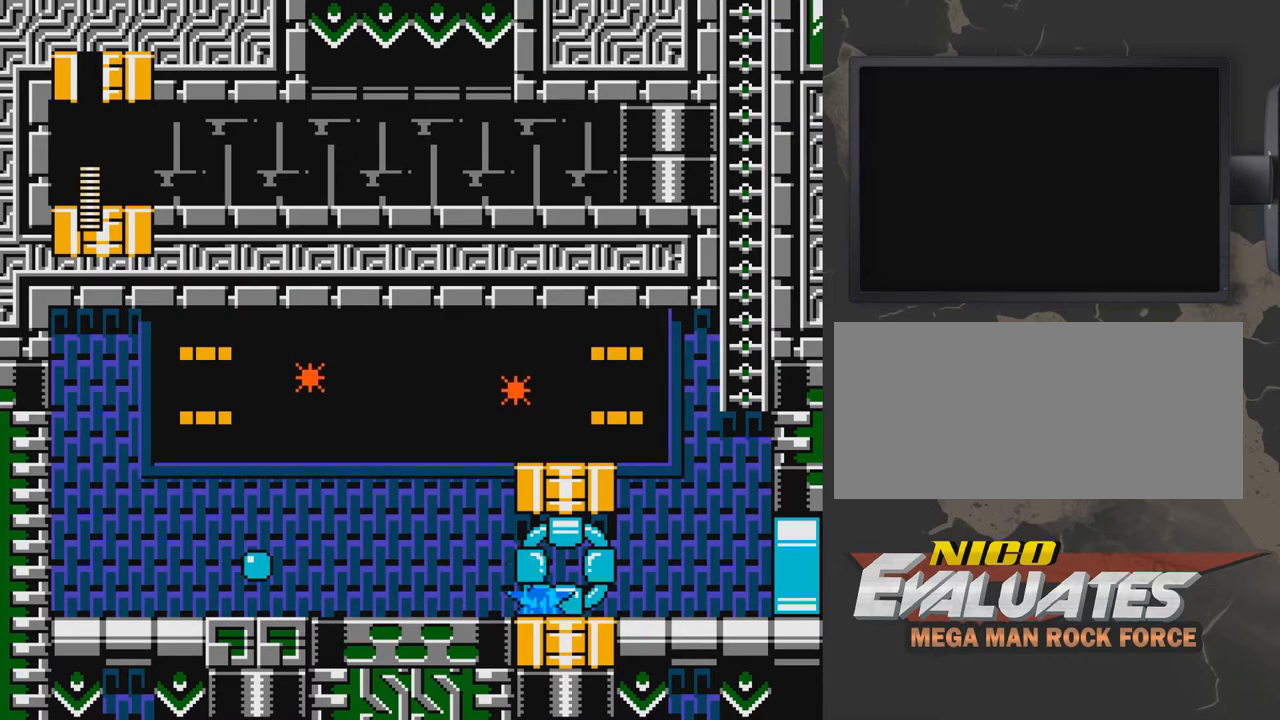
{"buttons": [], "events": [[83, "A", "down"], [233, "A", "up"], [283, "A", "down"], [283, "DPAD_RIGHT", "up"], [383, "A", "up"], [383, "DPAD_LEFT", "down"], [383, "DPAD_UP", "down"], [433, "DPAD_UP", "up"], [483, "DPAD_LEFT", "up"]]}